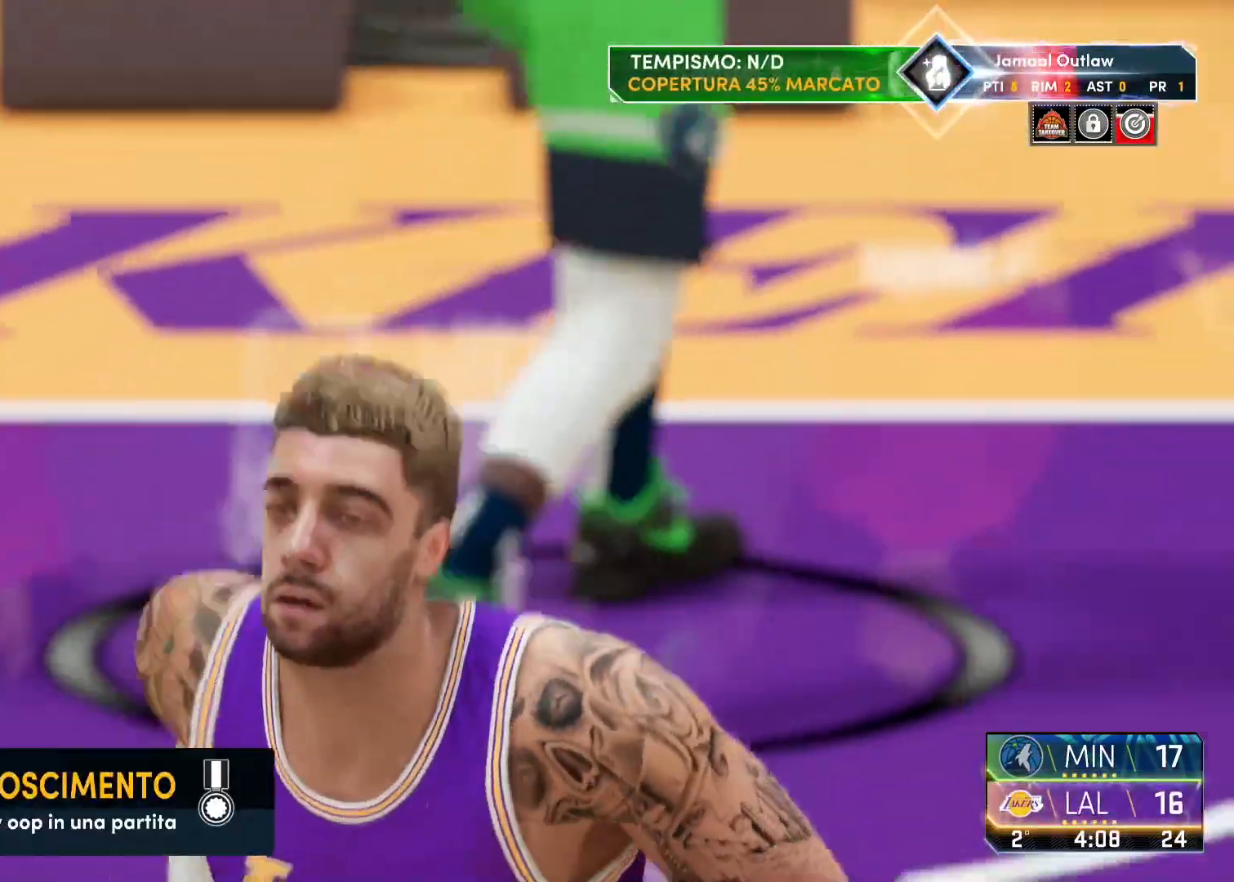
Gameplay with a controller (PlayStation layout); each line is a JSON object with the inputs held at the frame after it. "events" lists button and stick changes between this image and that frame as [ms after this image, input, new state], when the widget could be followed in between. Not read: other_buttons.
{"buttons": [], "left_stick": "center", "right_stick": "center", "events": []}
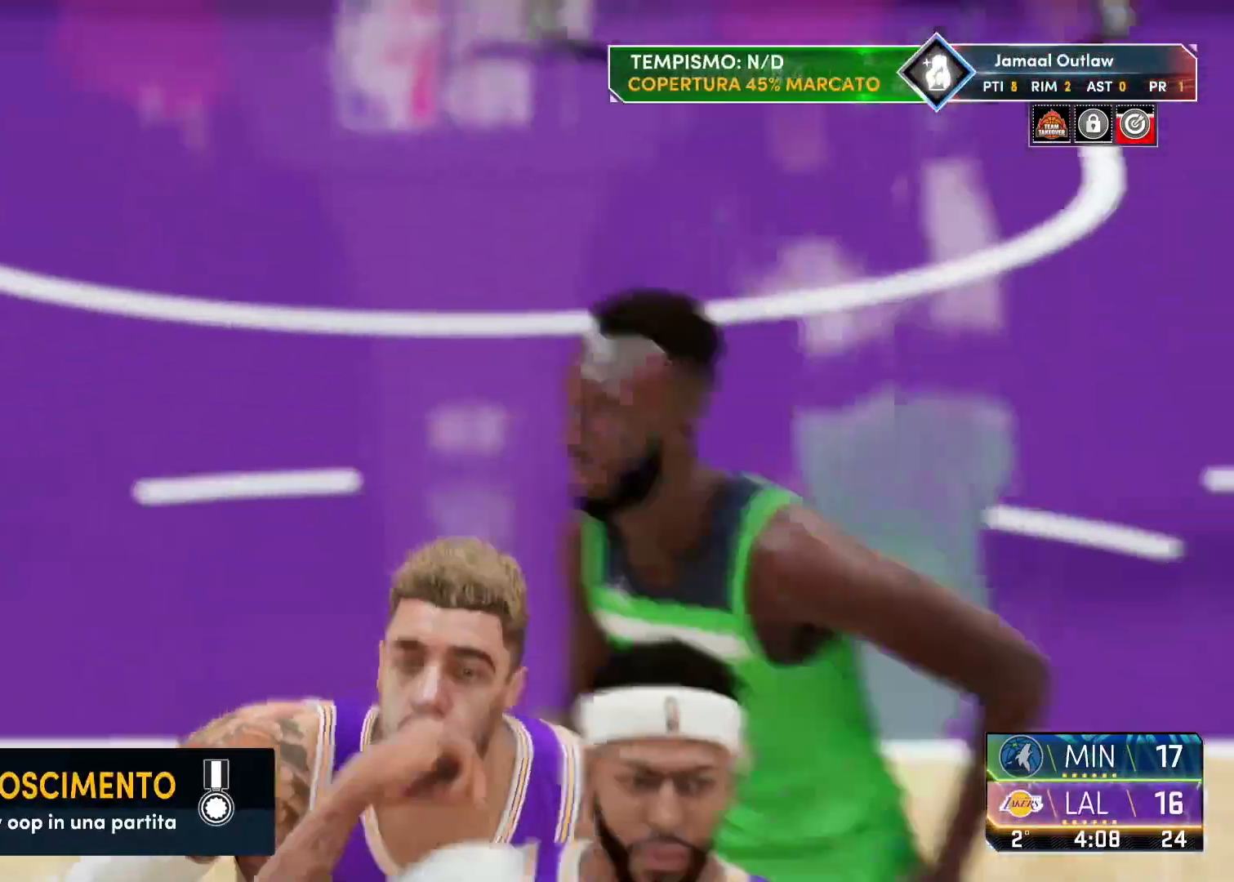
{"buttons": [], "left_stick": "up", "right_stick": "center", "events": [[450, "left_stick", "up"]]}
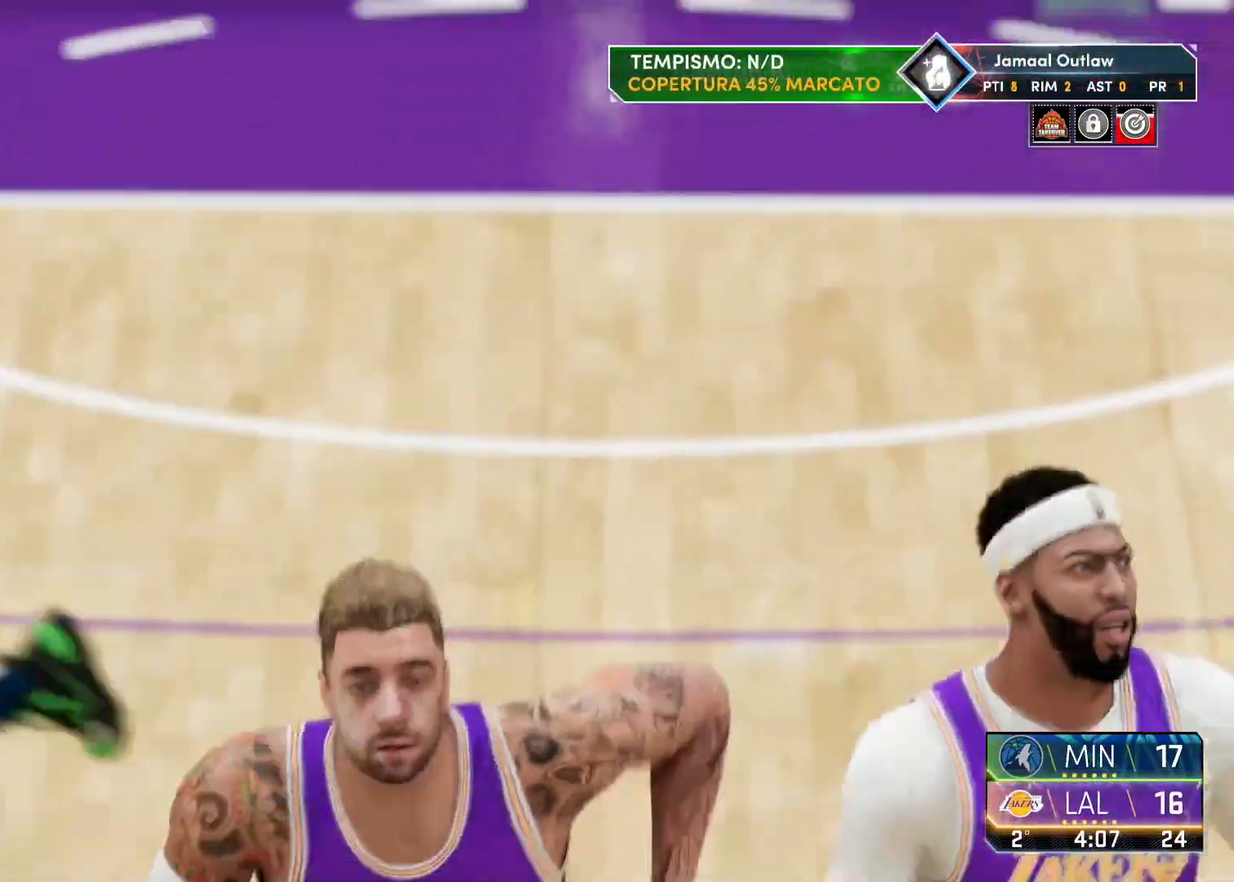
{"buttons": [], "left_stick": "up", "right_stick": "center", "events": []}
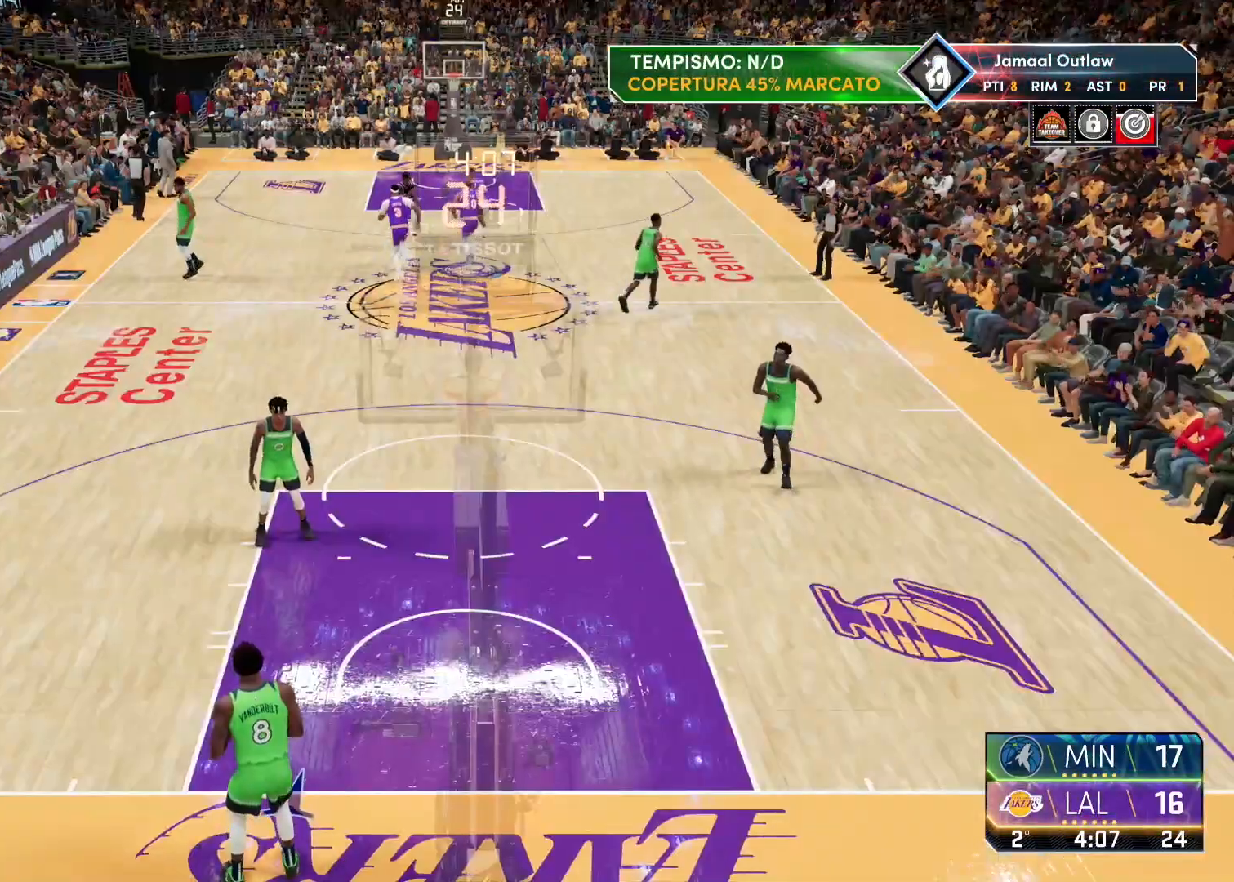
{"buttons": [], "left_stick": "center", "right_stick": "center", "events": [[67, "left_stick", "center"]]}
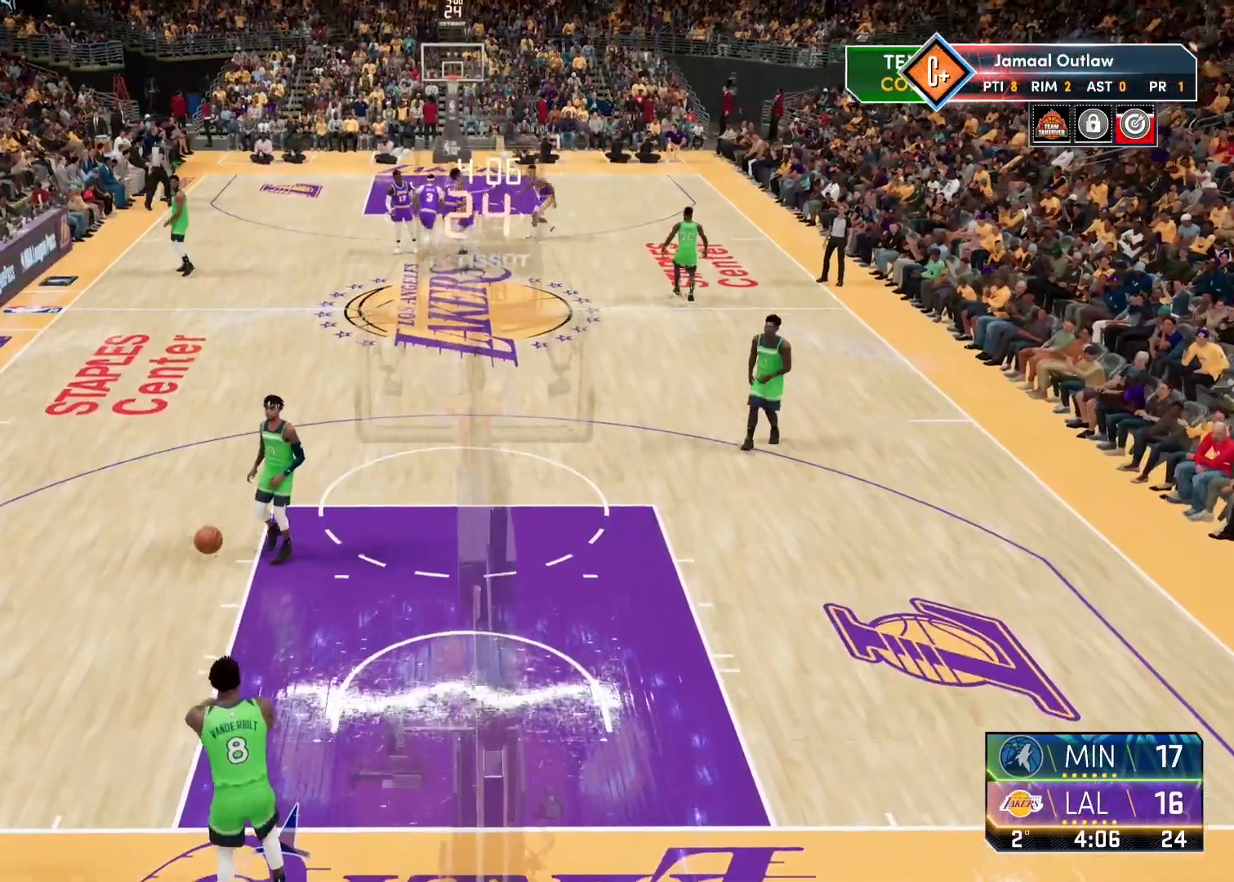
{"buttons": [], "left_stick": "center", "right_stick": "center", "events": []}
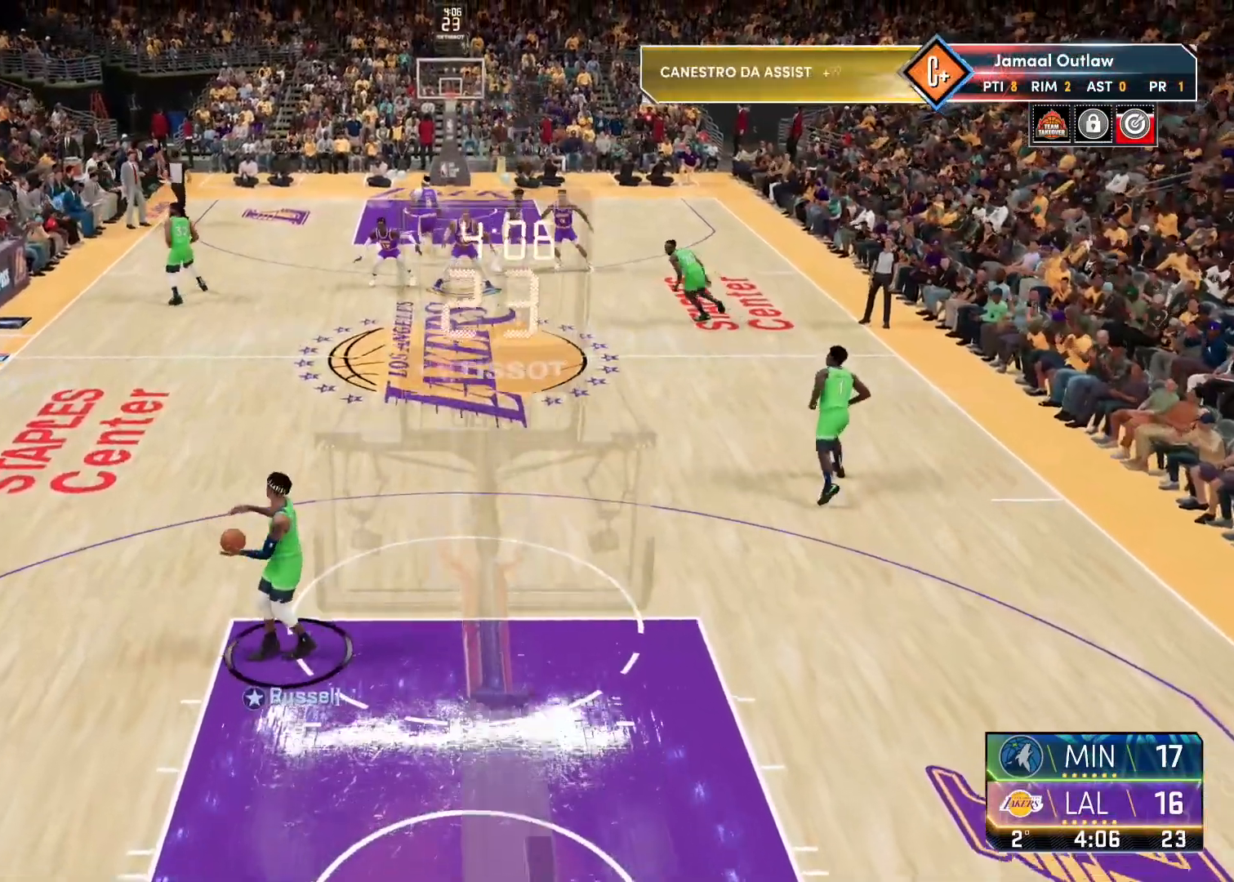
{"buttons": [], "left_stick": "center", "right_stick": "center", "events": [[33, "L2", "down"], [67, "left_stick", "up-left"], [150, "left_stick", "left"], [300, "left_stick", "center"], [383, "L2", "up"]]}
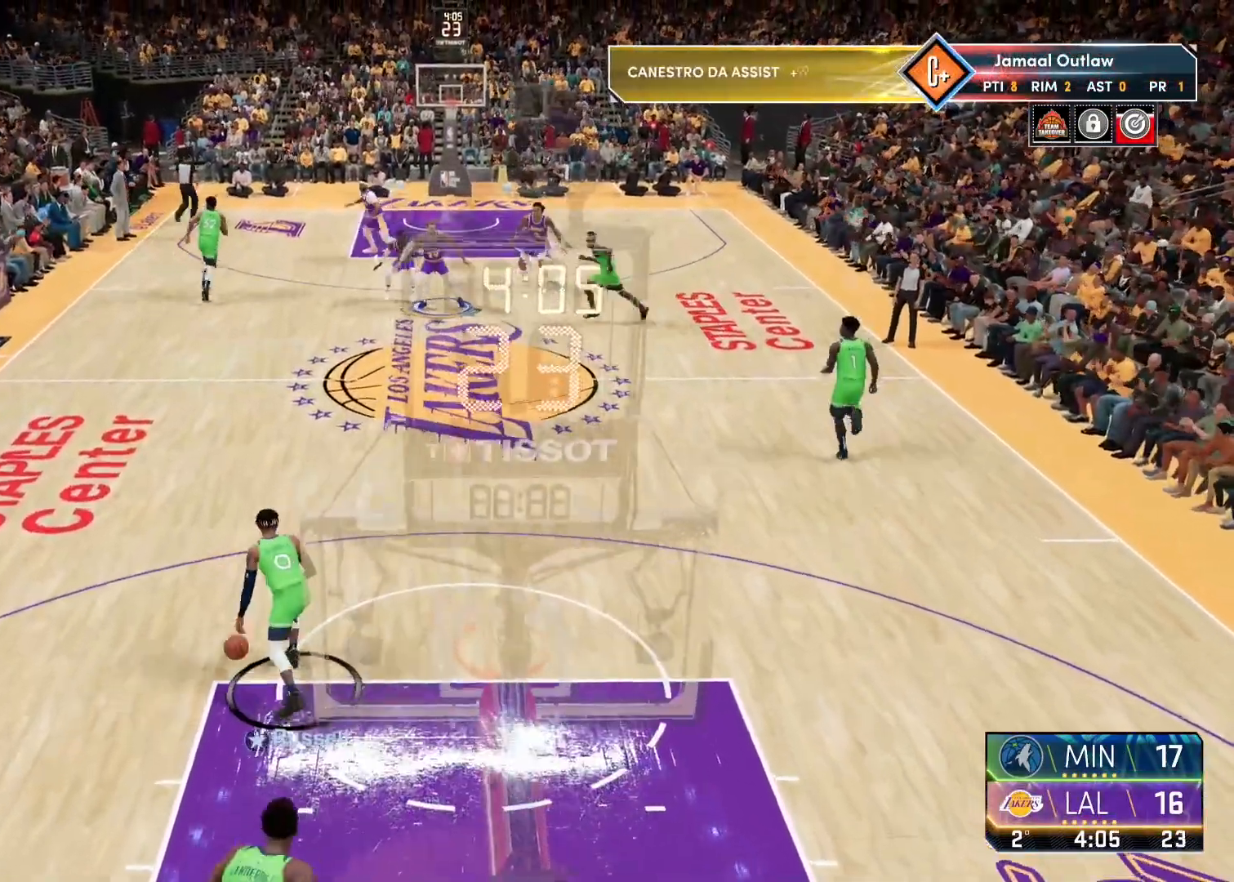
{"buttons": ["L2"], "left_stick": "up", "right_stick": "center", "events": [[283, "L2", "down"], [317, "left_stick", "up"]]}
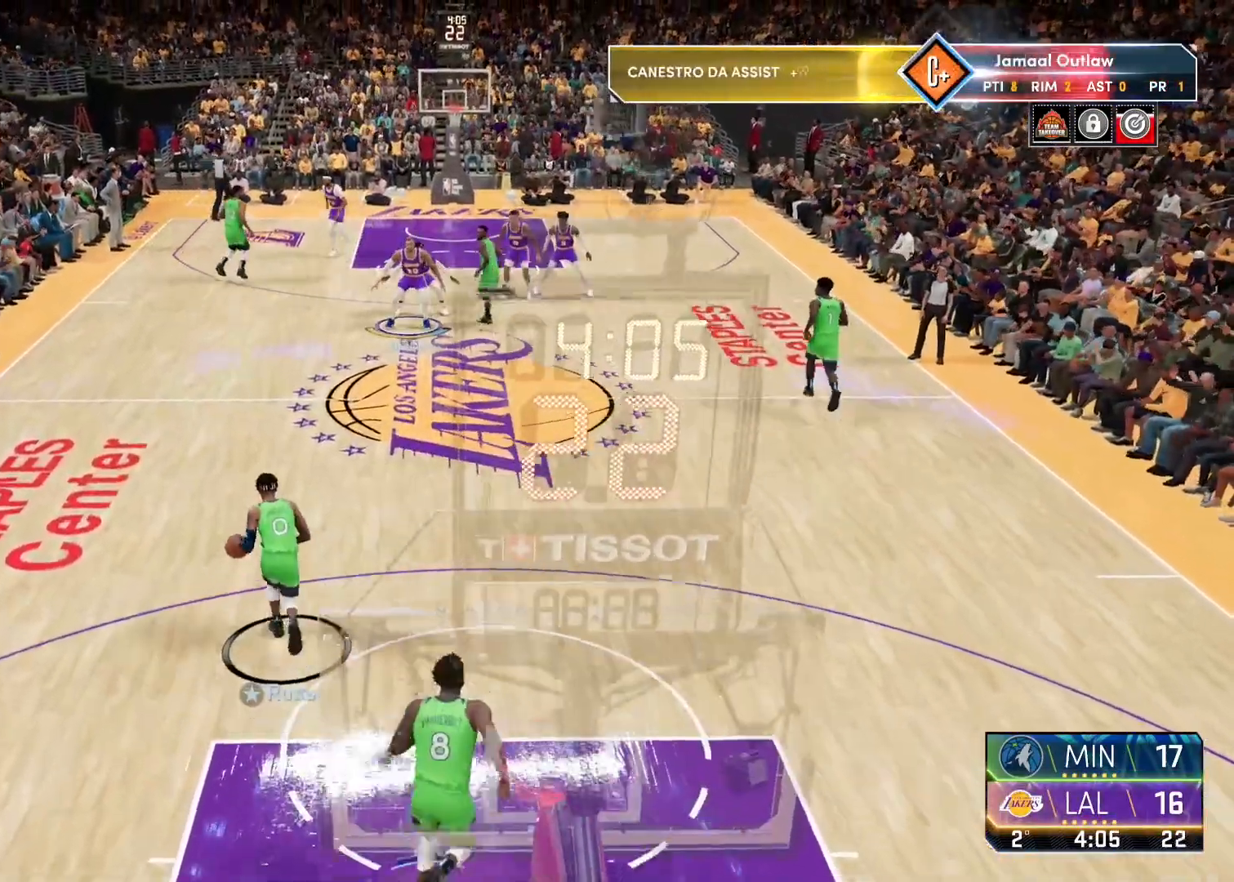
{"buttons": ["L2"], "left_stick": "up-right", "right_stick": "center", "events": [[50, "left_stick", "center"], [83, "L2", "up"], [283, "L2", "down"], [283, "left_stick", "up-right"]]}
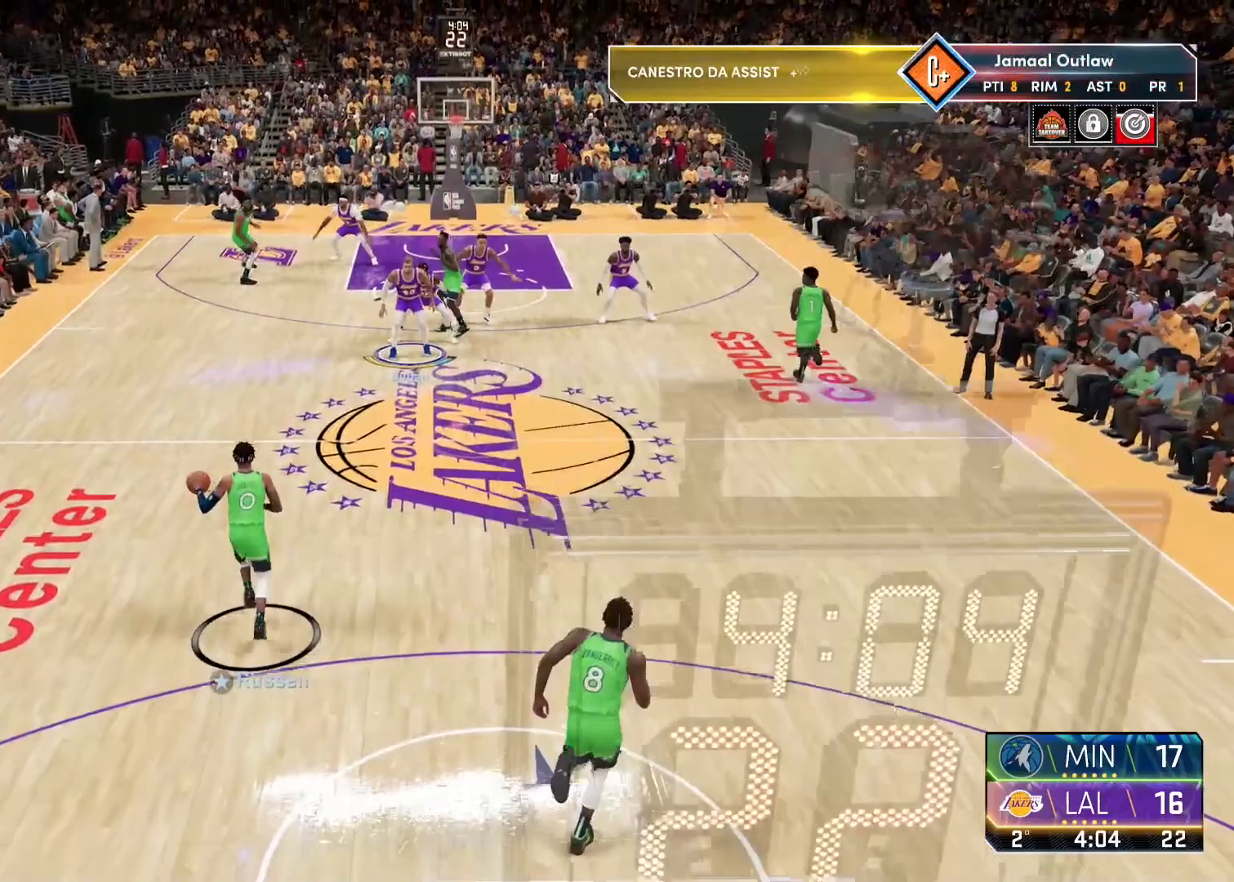
{"buttons": ["L2"], "left_stick": "up", "right_stick": "center", "events": [[217, "L2", "up"], [283, "L2", "down"], [300, "left_stick", "up"]]}
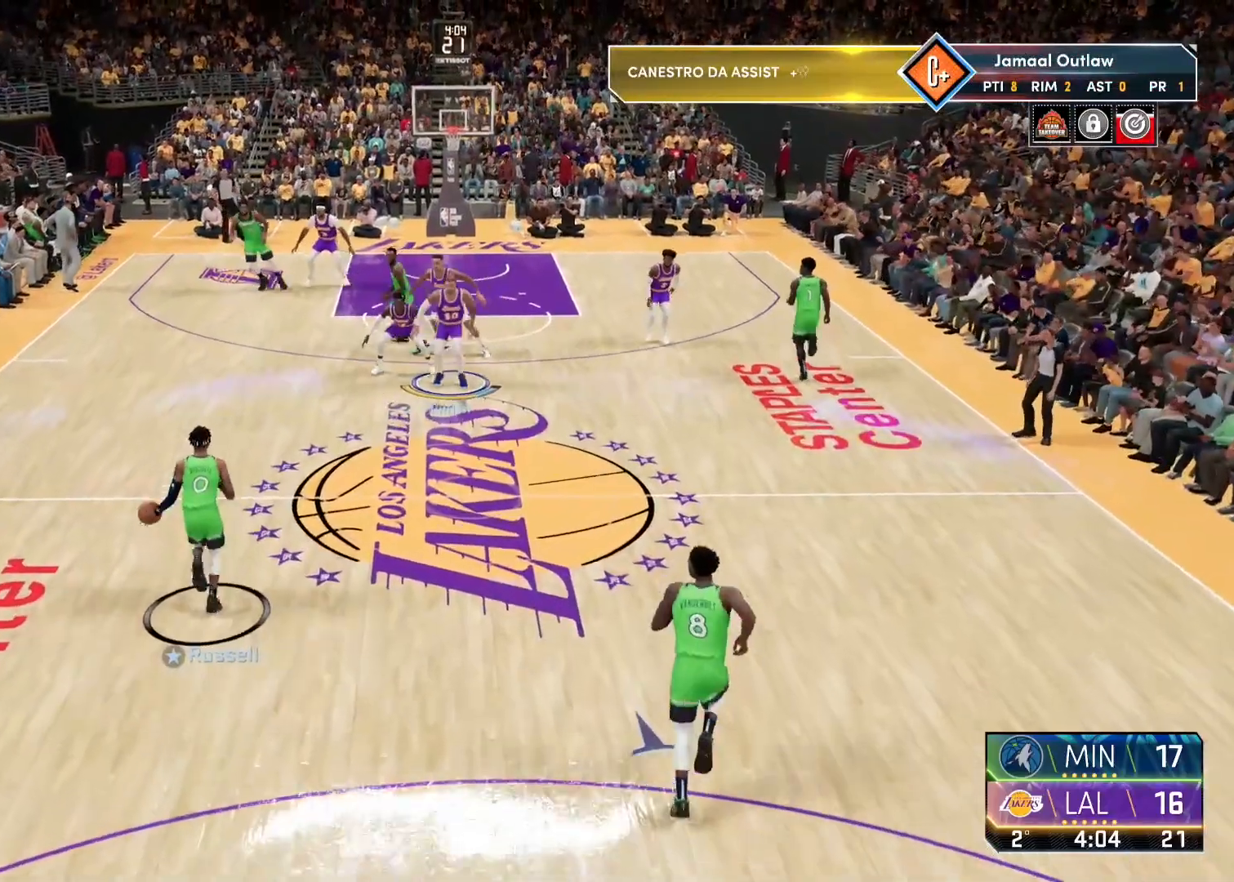
{"buttons": [], "left_stick": "center", "right_stick": "center", "events": [[383, "L2", "up"], [450, "left_stick", "center"]]}
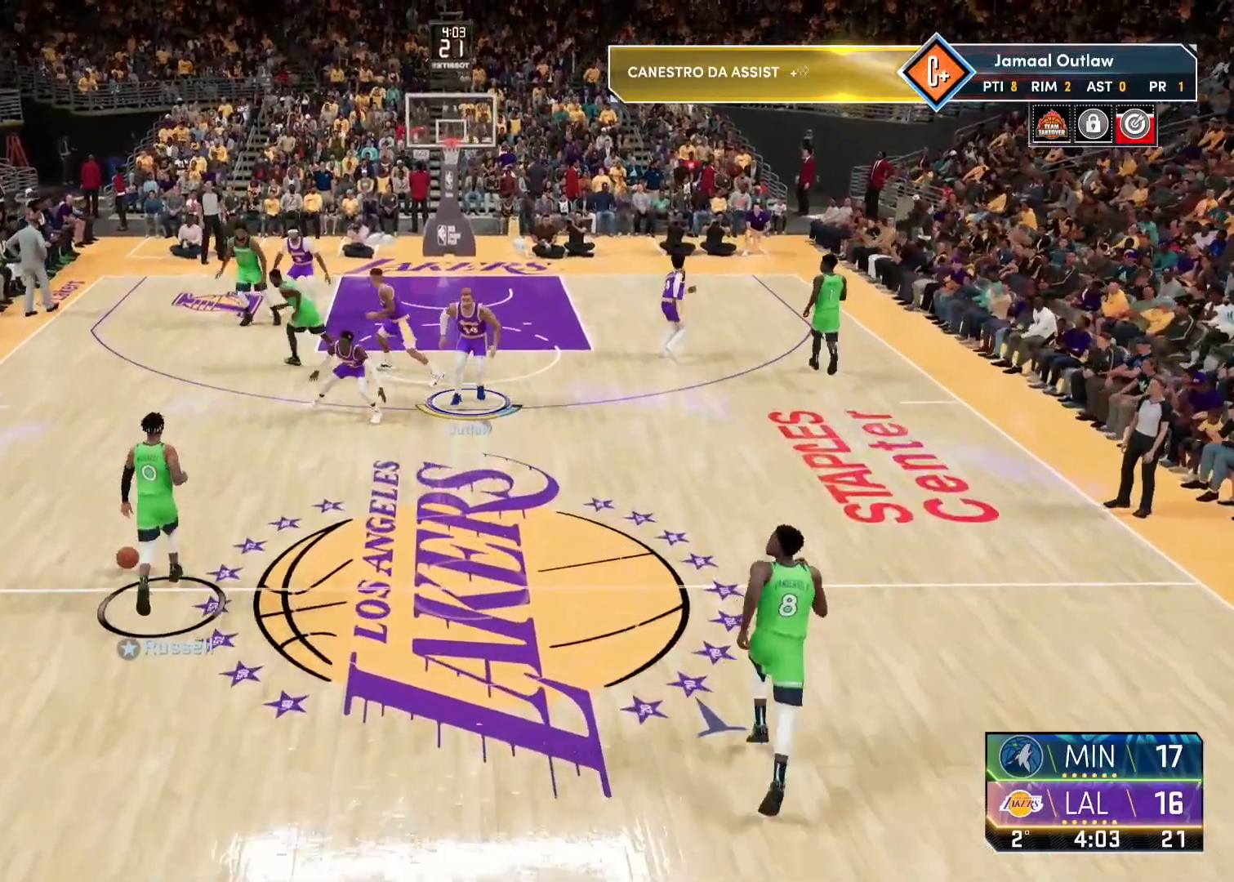
{"buttons": ["L2"], "left_stick": "up", "right_stick": "center", "events": [[333, "L2", "down"], [333, "left_stick", "up"]]}
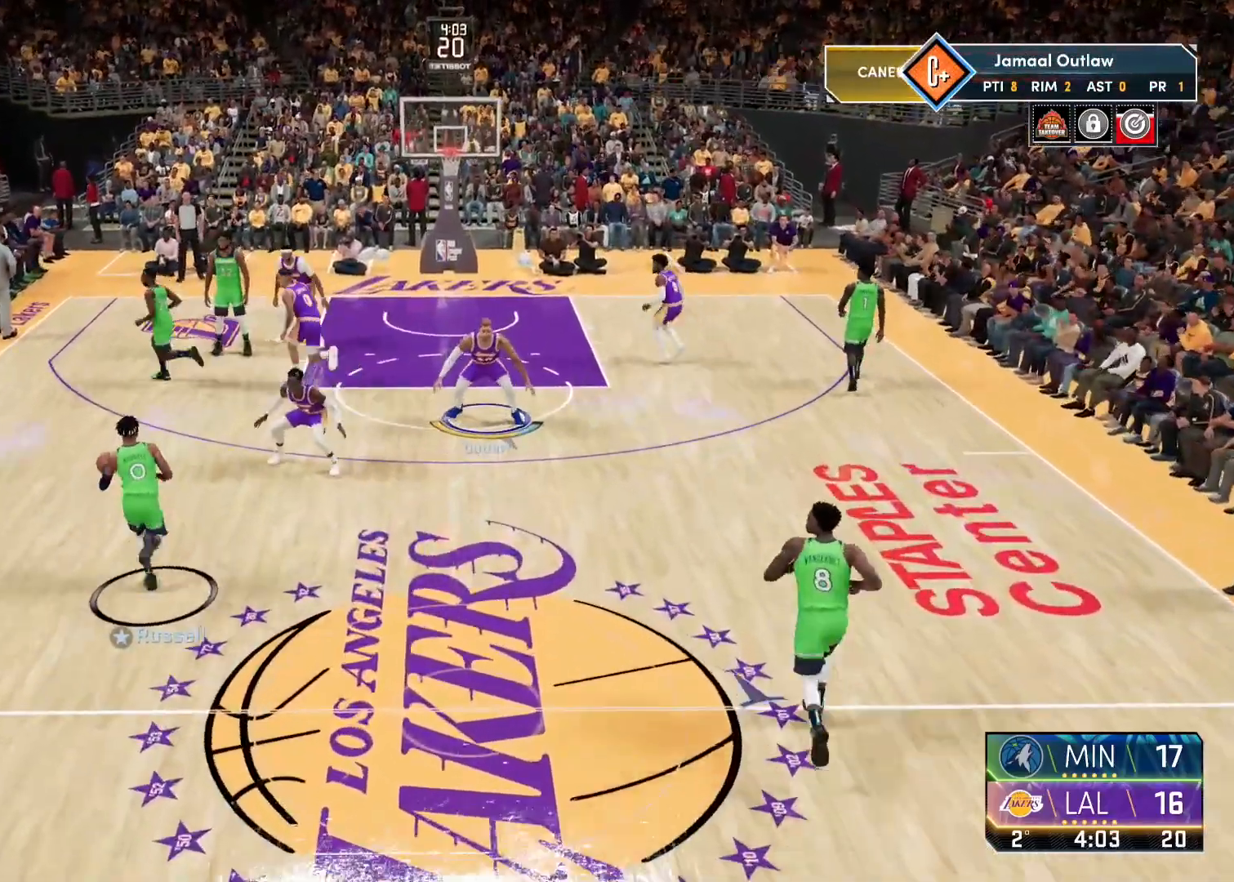
{"buttons": ["L2"], "left_stick": "up", "right_stick": "center", "events": [[100, "left_stick", "center"], [167, "L2", "up"], [467, "left_stick", "up"], [500, "L2", "down"]]}
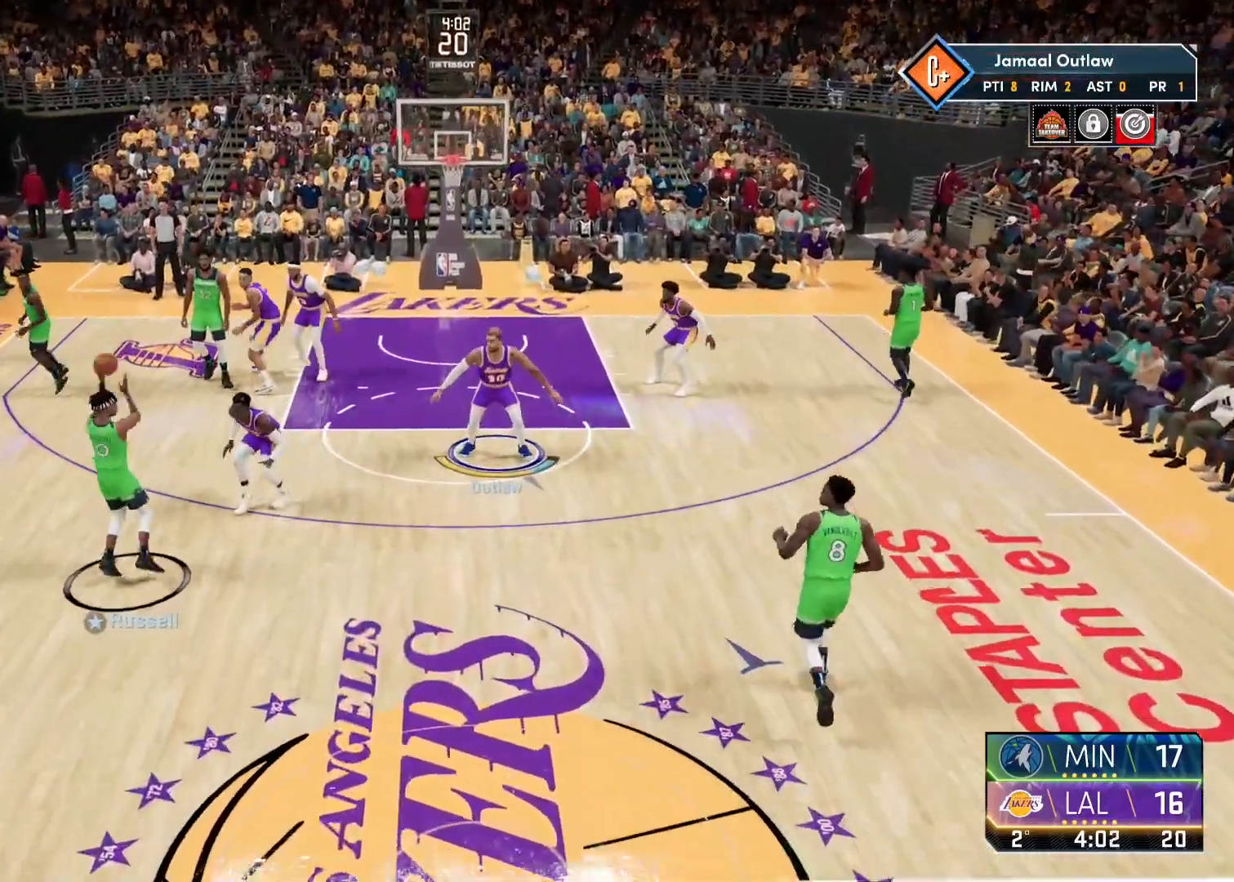
{"buttons": [], "left_stick": "right", "right_stick": "center", "events": [[50, "left_stick", "up-right"], [233, "left_stick", "right"], [350, "L2", "up"]]}
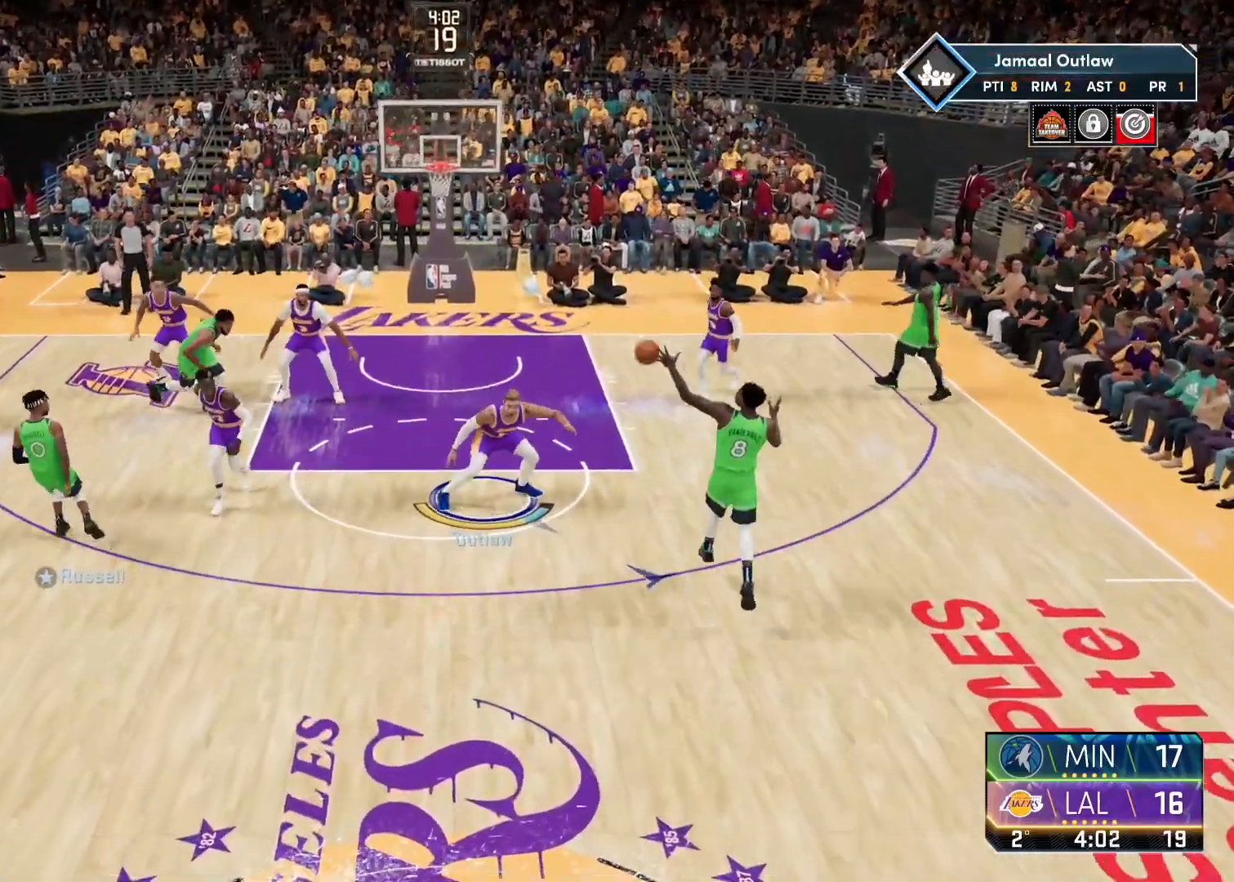
{"buttons": ["L2", "R2"], "left_stick": "up", "right_stick": "up", "events": [[50, "L2", "down"], [83, "left_stick", "up-right"], [100, "R2", "down"], [183, "L2", "up"], [250, "right_stick", "up"], [267, "L2", "down"], [317, "left_stick", "up"]]}
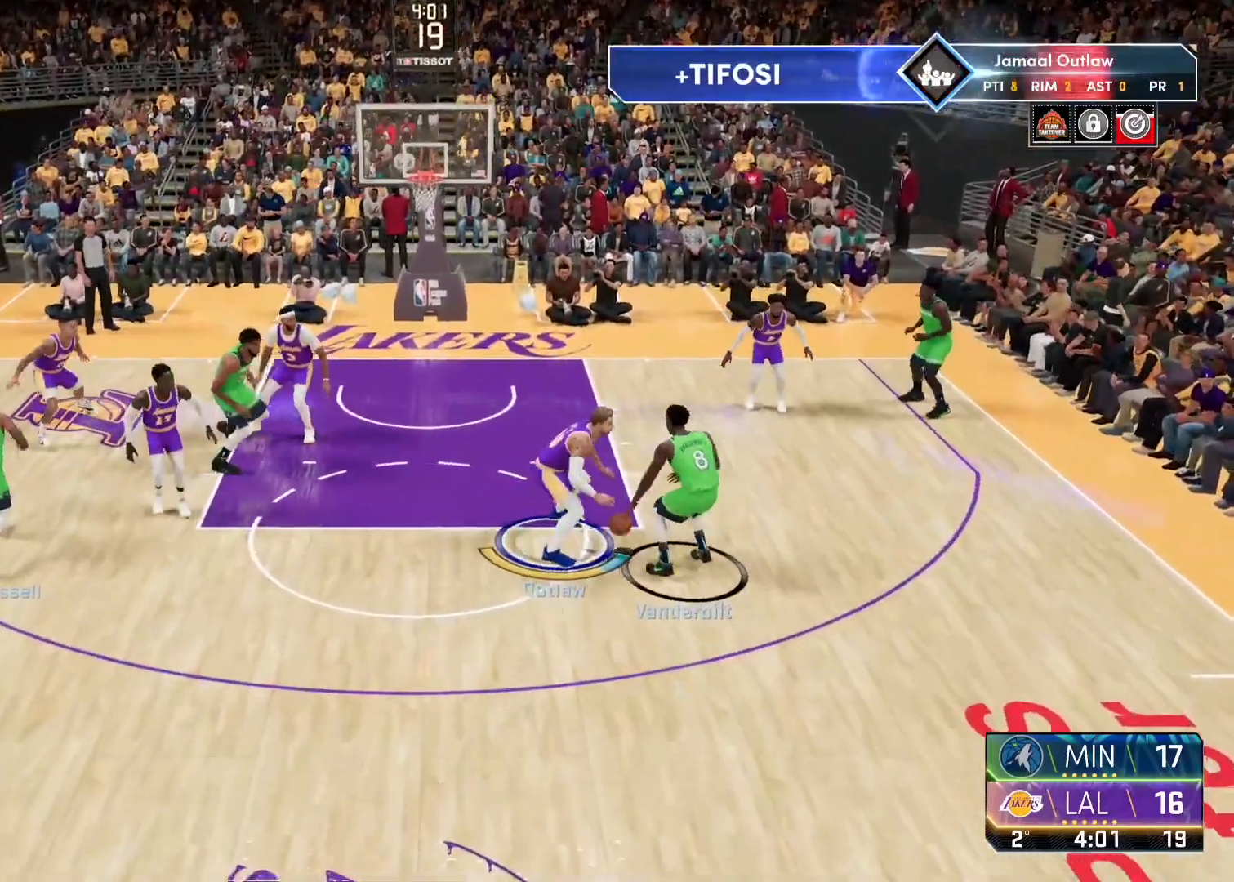
{"buttons": ["L2", "R2"], "left_stick": "down-left", "right_stick": "up", "events": [[267, "left_stick", "center"], [367, "left_stick", "down-left"]]}
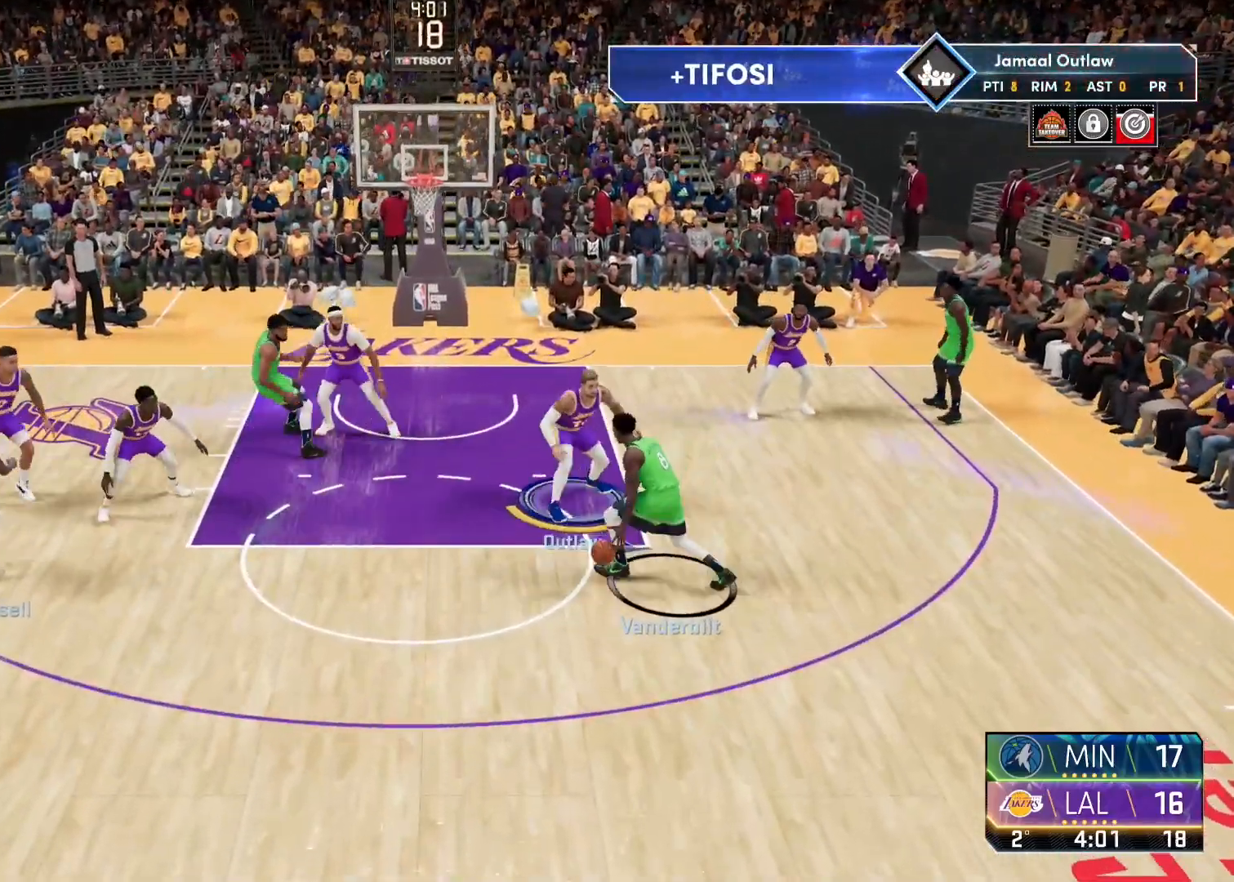
{"buttons": ["L2", "R2"], "left_stick": "center", "right_stick": "up", "events": [[150, "L2", "up"], [367, "L2", "down"], [467, "left_stick", "center"]]}
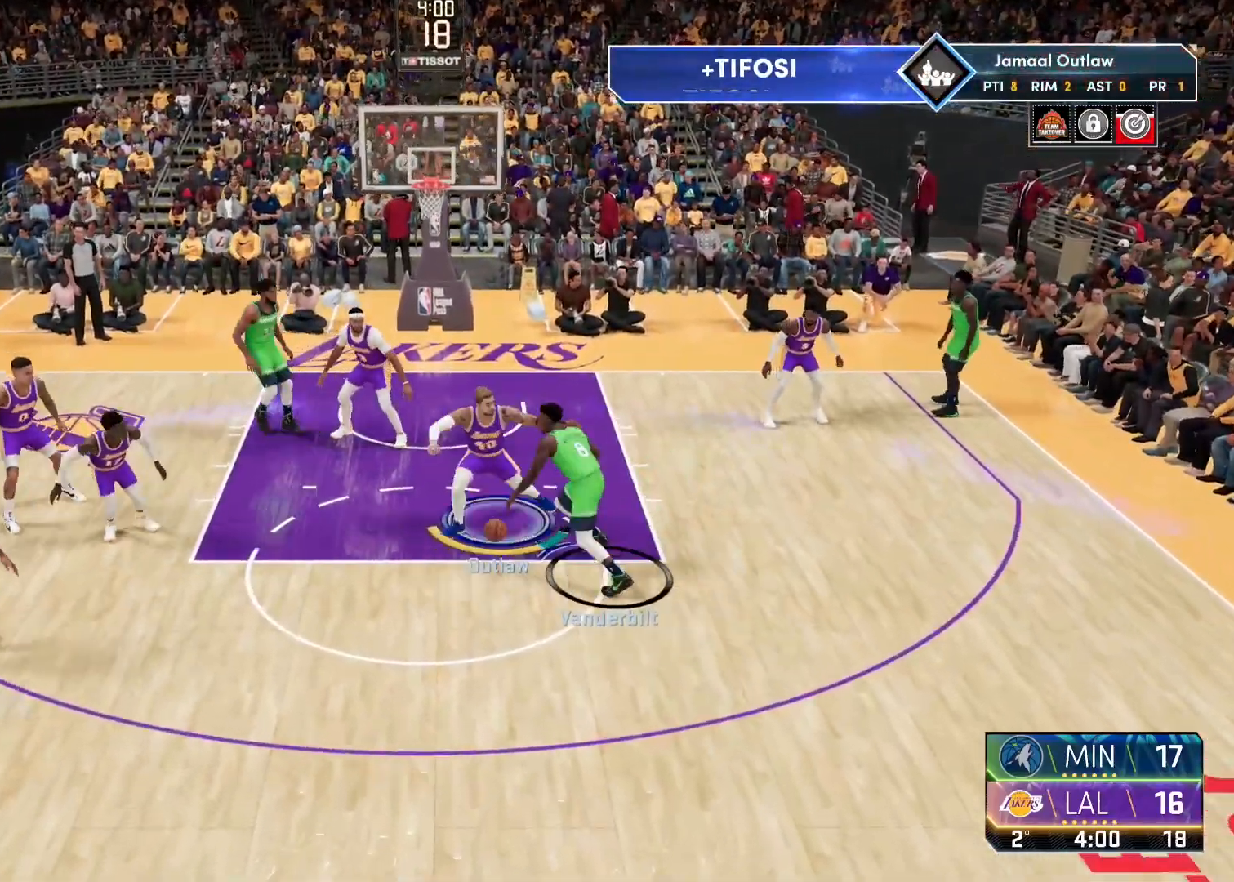
{"buttons": ["L2", "R2"], "left_stick": "center", "right_stick": "up", "events": [[183, "left_stick", "right"], [350, "left_stick", "center"]]}
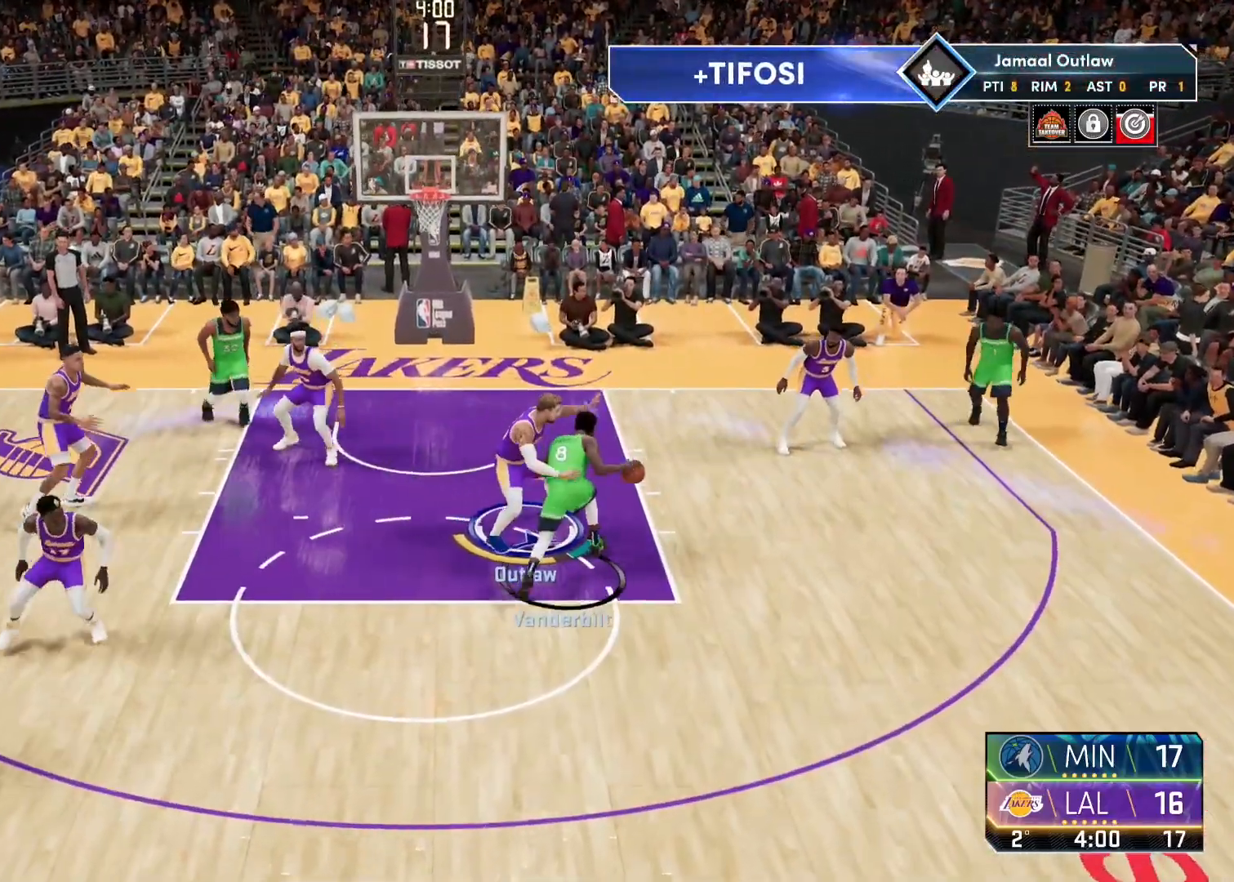
{"buttons": ["L2", "R2"], "left_stick": "up-right", "right_stick": "up", "events": [[150, "left_stick", "right"], [300, "left_stick", "up-right"]]}
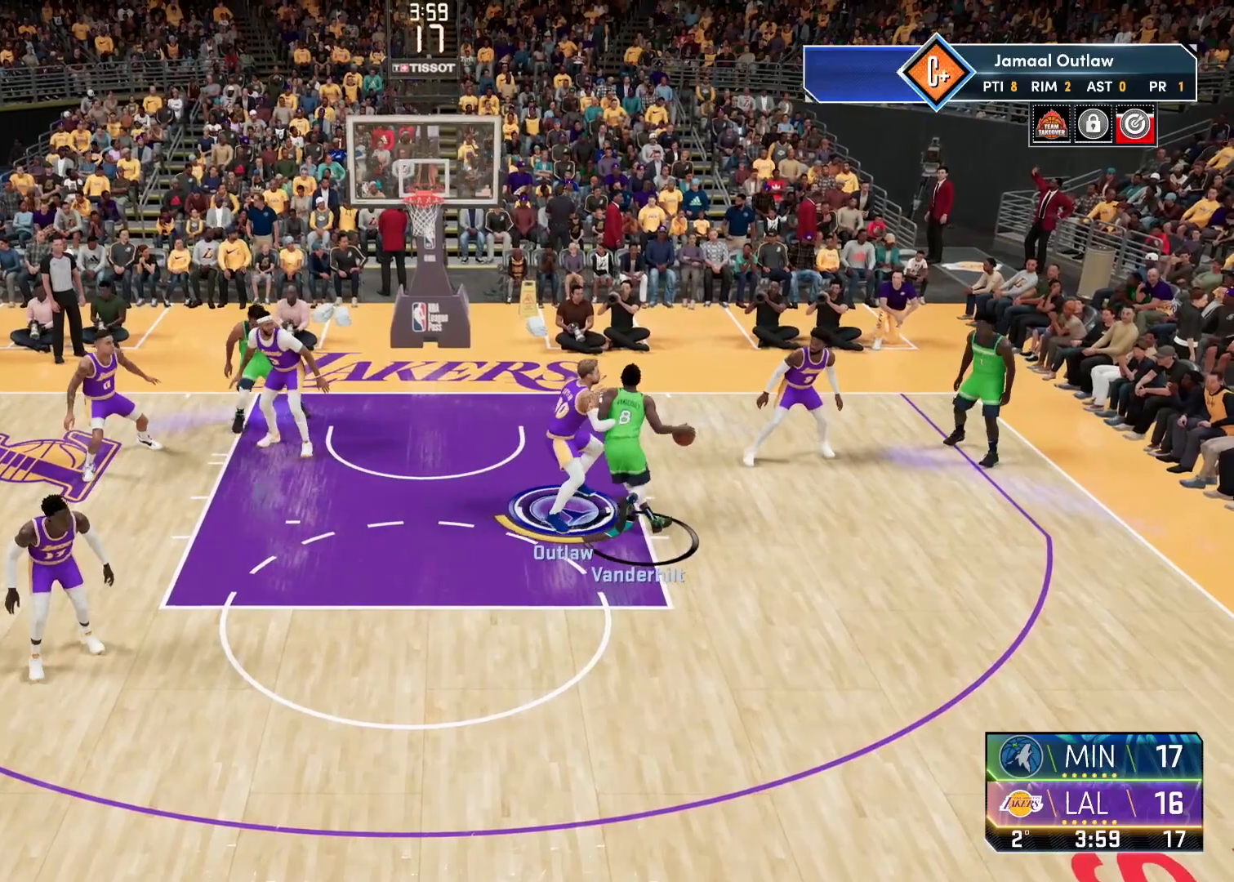
{"buttons": ["L2", "R2"], "left_stick": "right", "right_stick": "up", "events": [[250, "left_stick", "center"], [467, "left_stick", "right"]]}
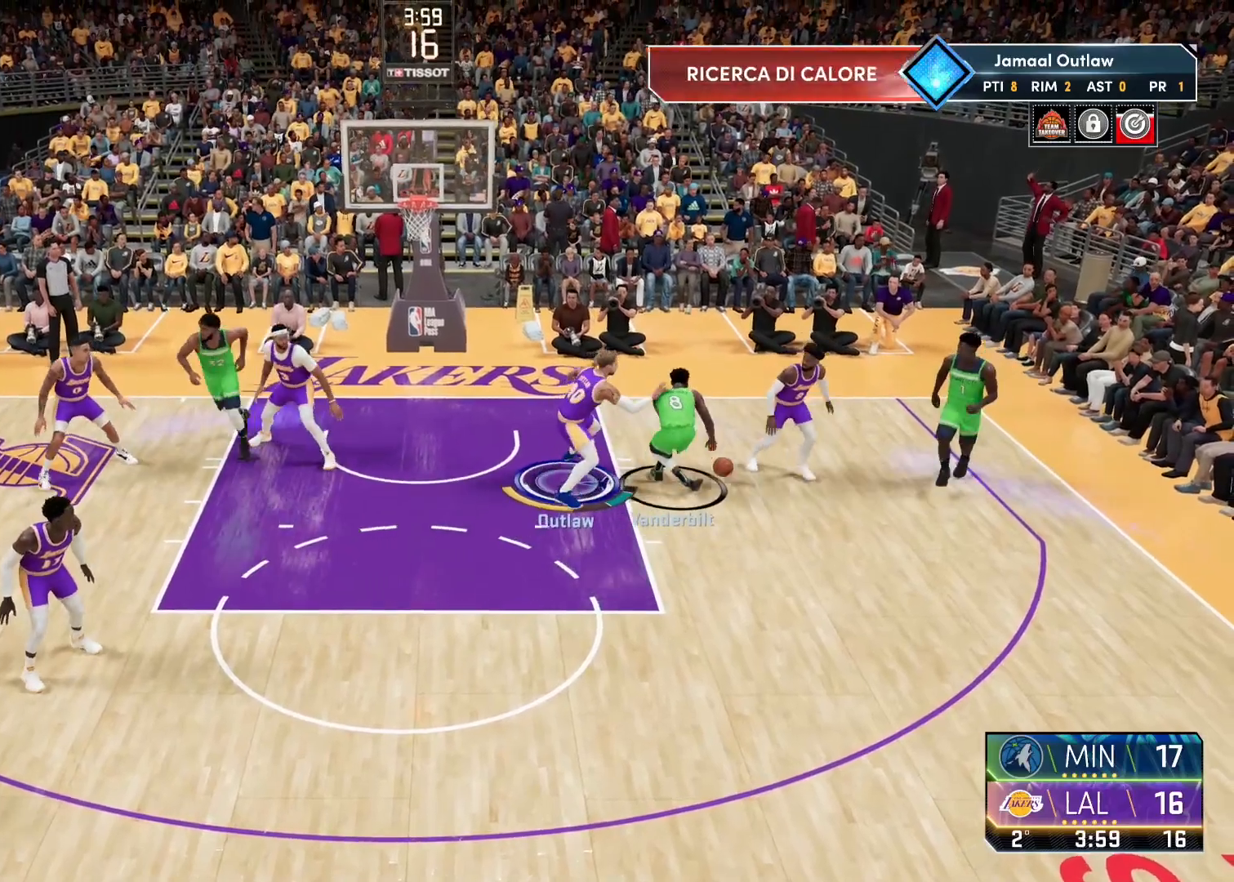
{"buttons": ["L2", "R2"], "left_stick": "right", "right_stick": "up", "events": []}
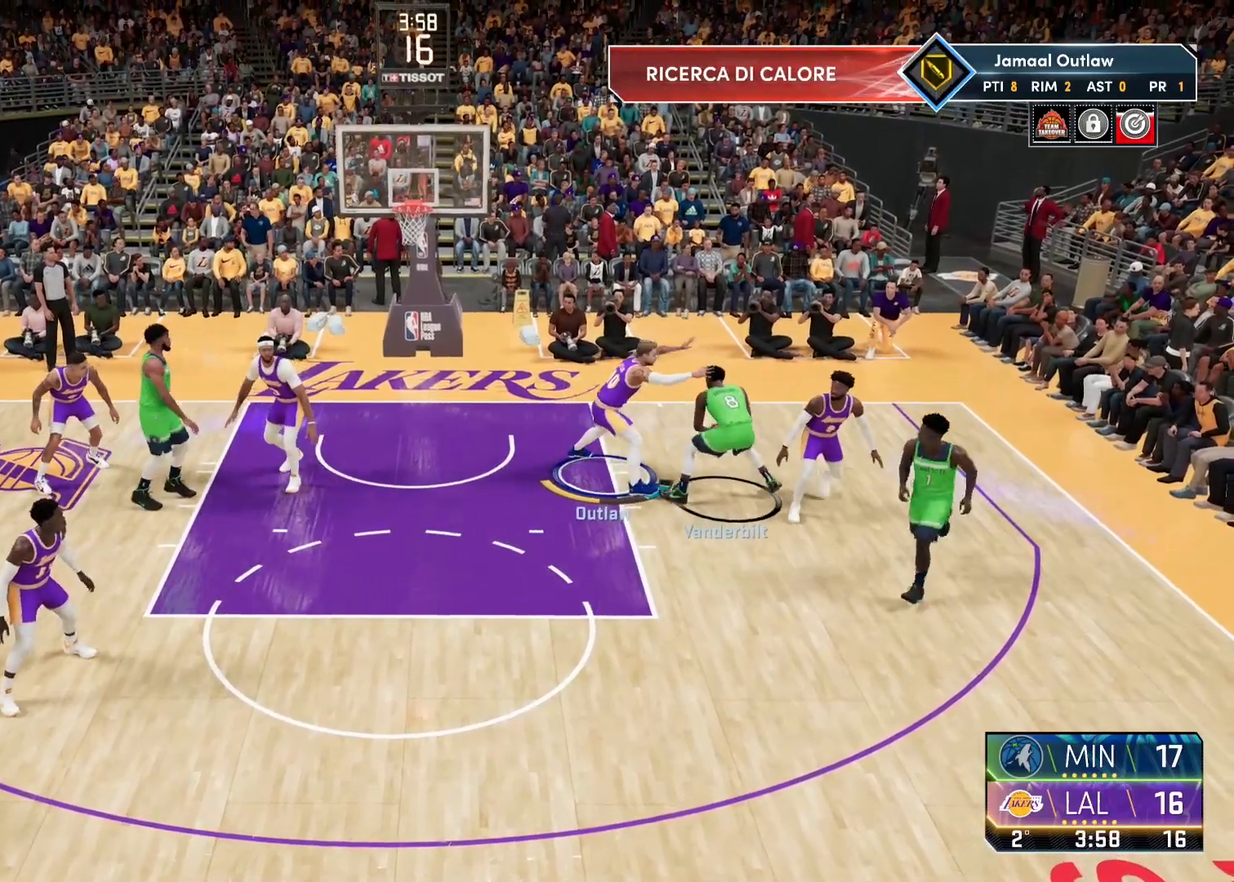
{"buttons": ["L2", "R2"], "left_stick": "right", "right_stick": "up", "events": [[33, "left_stick", "center"], [100, "left_stick", "down-left"], [417, "left_stick", "right"]]}
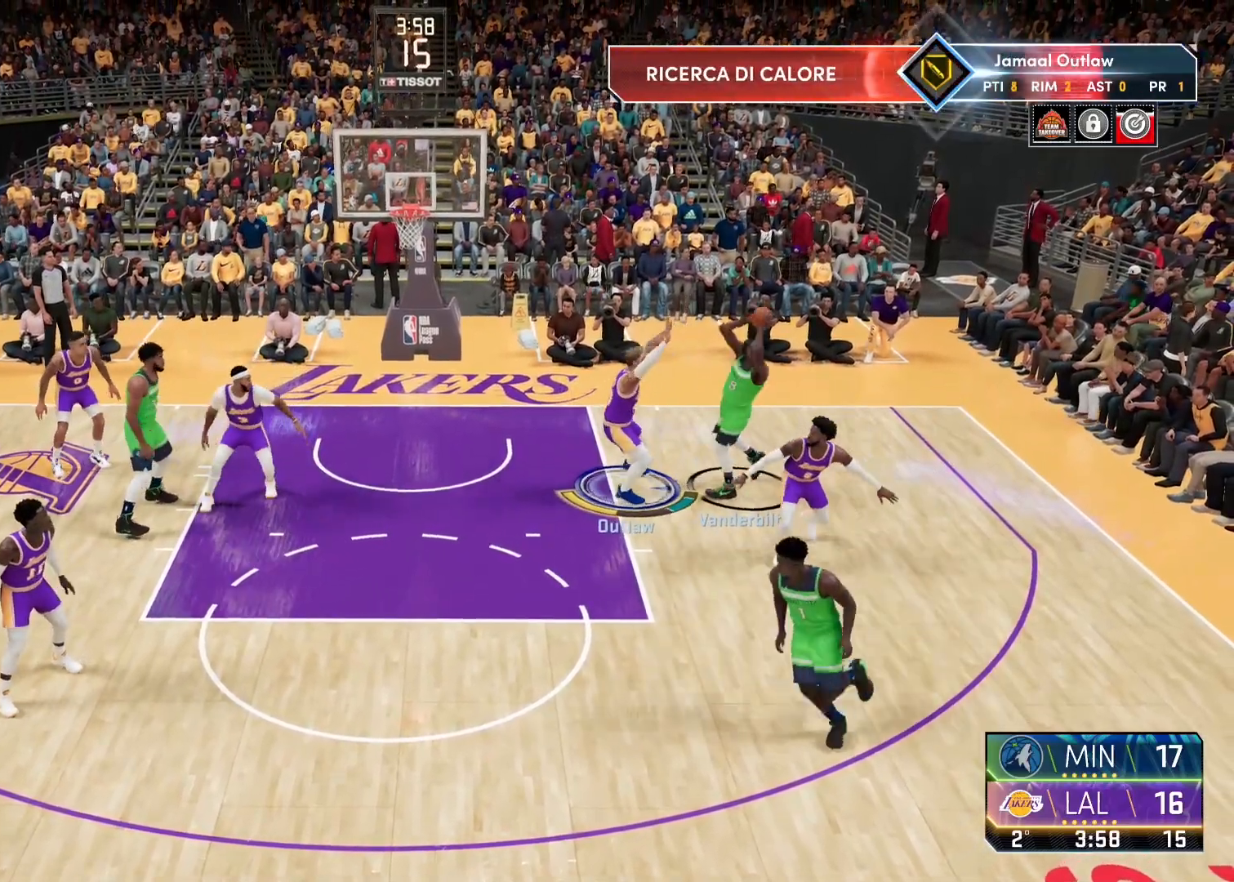
{"buttons": ["L2"], "left_stick": "left", "right_stick": "center", "events": [[200, "L2", "up"], [217, "left_stick", "center"], [267, "R2", "up"], [300, "right_stick", "center"], [383, "L2", "down"], [450, "left_stick", "left"]]}
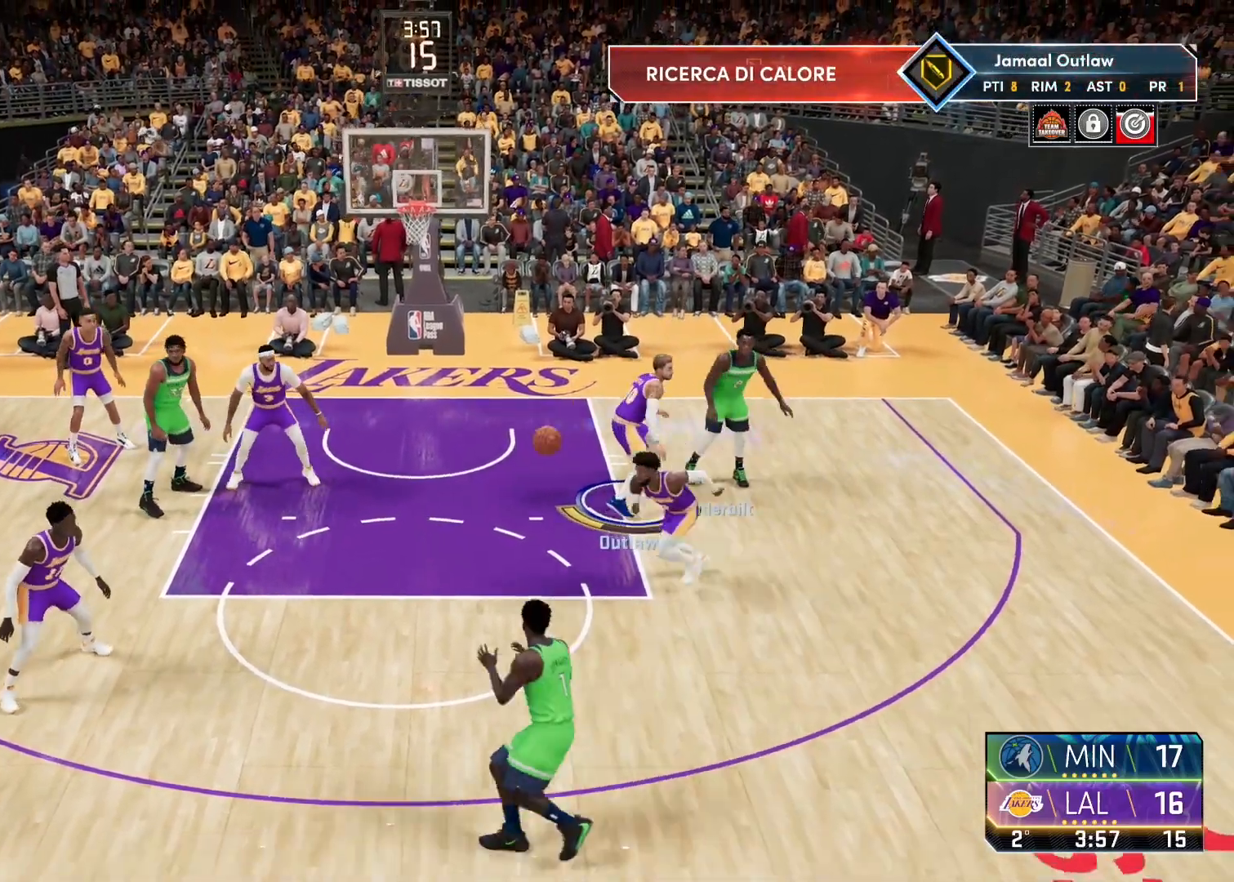
{"buttons": ["L2"], "left_stick": "left", "right_stick": "center", "events": [[150, "L2", "up"], [433, "L2", "down"]]}
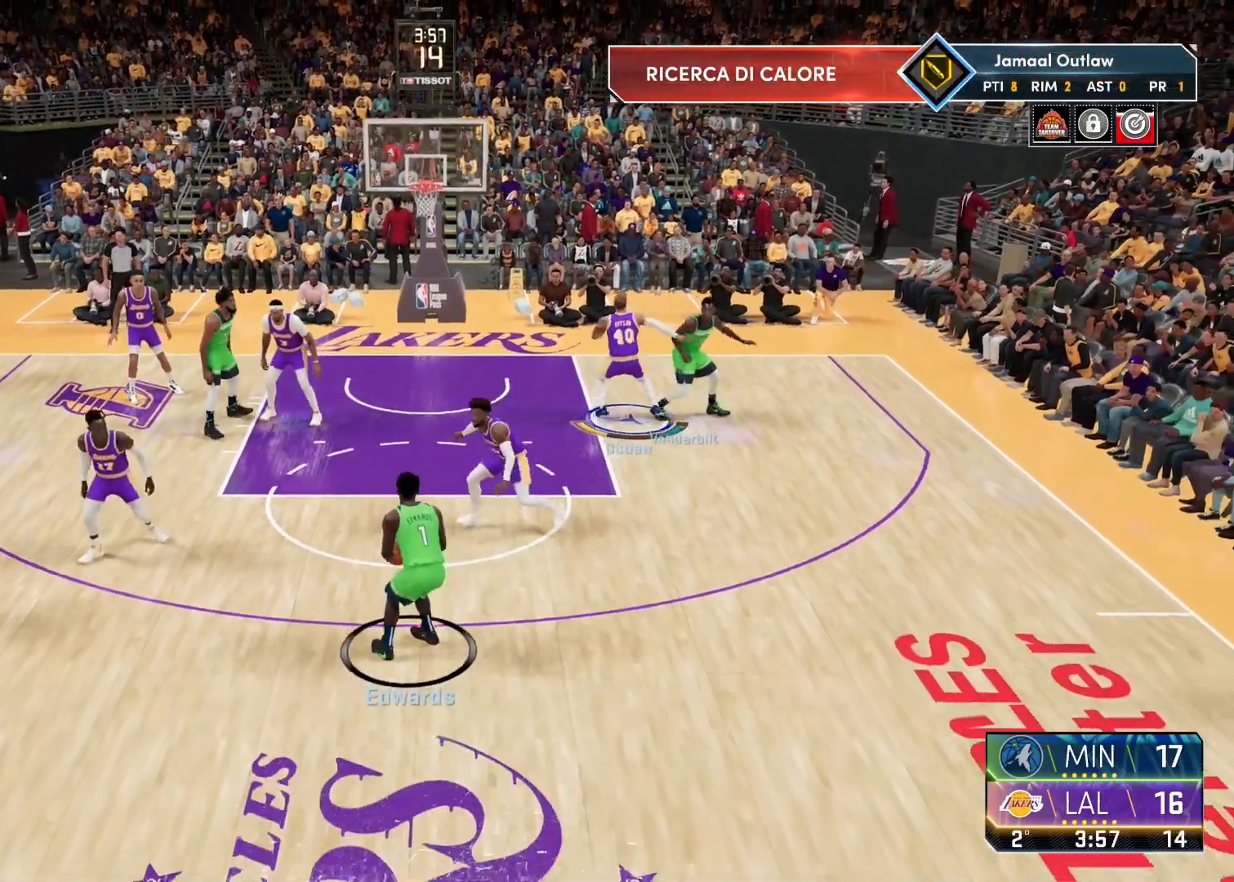
{"buttons": [], "left_stick": "left", "right_stick": "center", "events": [[33, "left_stick", "center"], [317, "L2", "up"], [317, "left_stick", "down"], [400, "left_stick", "center"], [450, "left_stick", "left"]]}
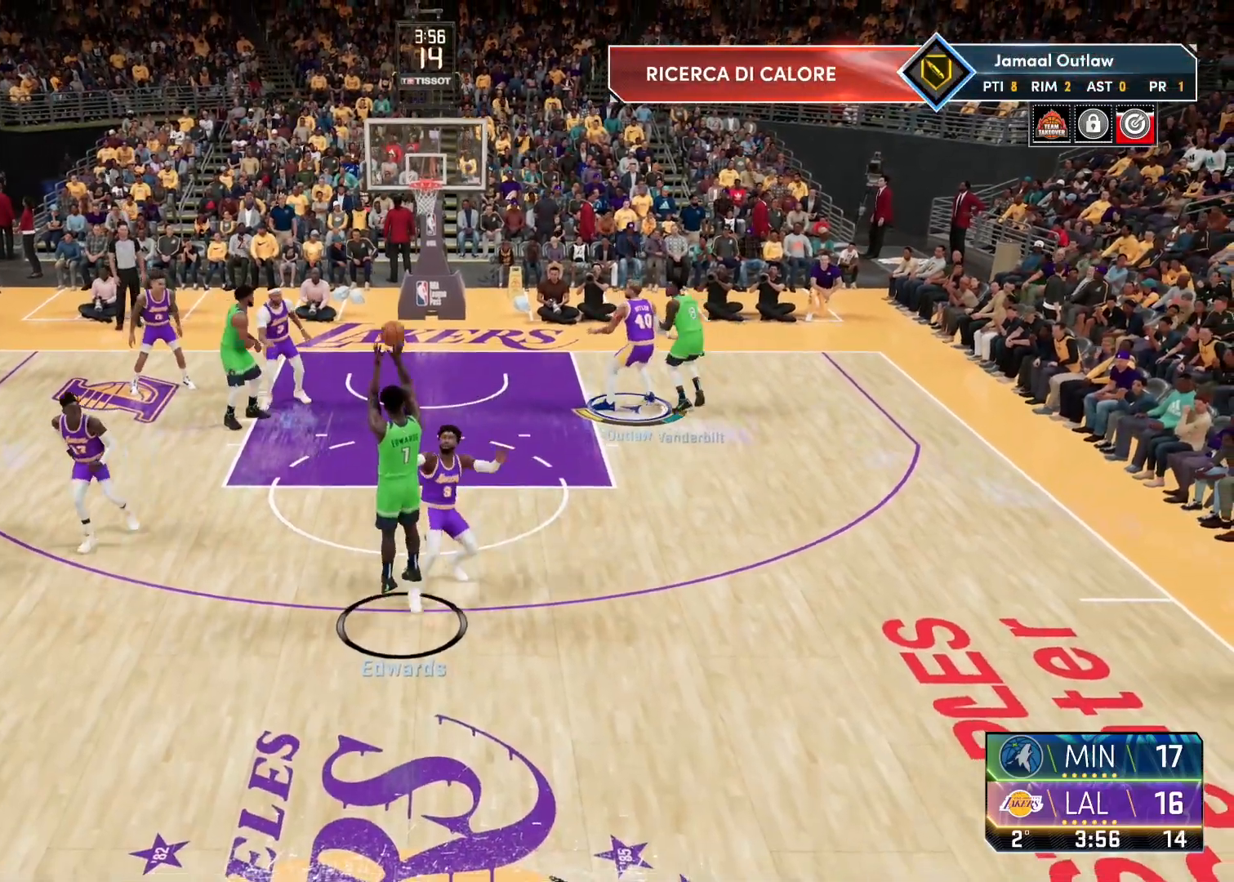
{"buttons": ["L2"], "left_stick": "center", "right_stick": "center", "events": [[167, "left_stick", "up-left"], [350, "left_stick", "center"], [400, "L2", "down"]]}
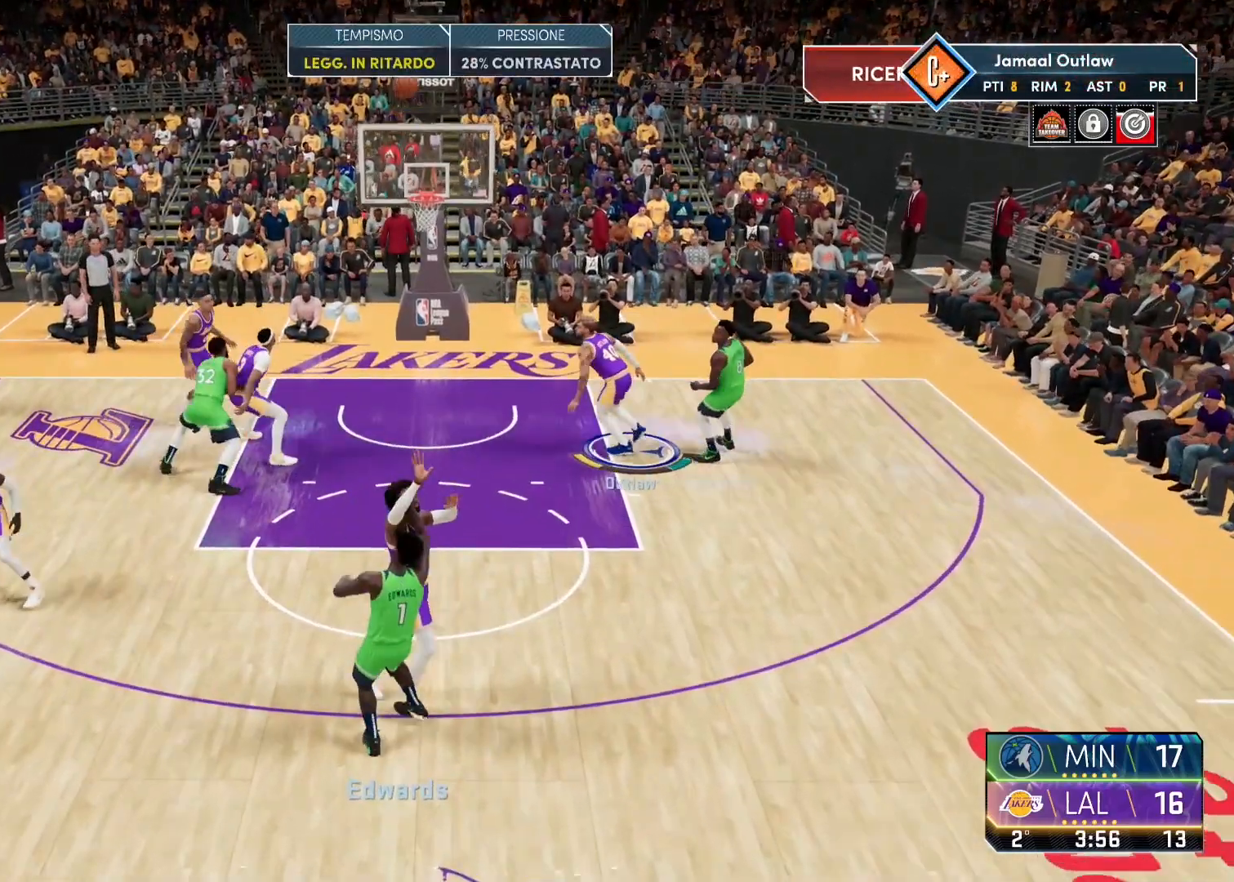
{"buttons": [], "left_stick": "down-left", "right_stick": "center", "events": [[33, "left_stick", "down-left"], [217, "L2", "up"], [317, "L2", "down"], [367, "left_stick", "left"], [467, "left_stick", "down-left"], [483, "L2", "up"]]}
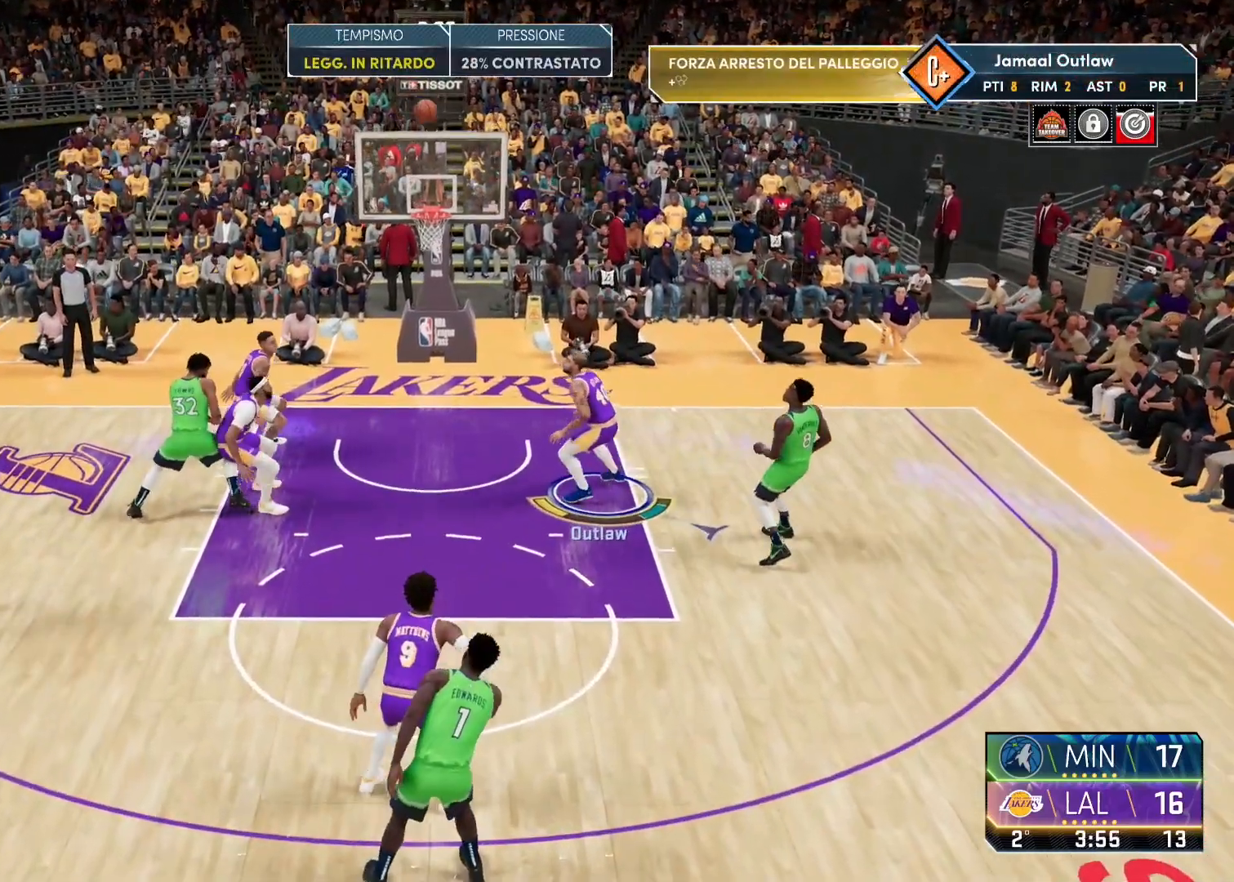
{"buttons": [], "left_stick": "center", "right_stick": "center", "events": [[167, "TRIANGLE", "down"], [267, "left_stick", "center"], [383, "TRIANGLE", "up"]]}
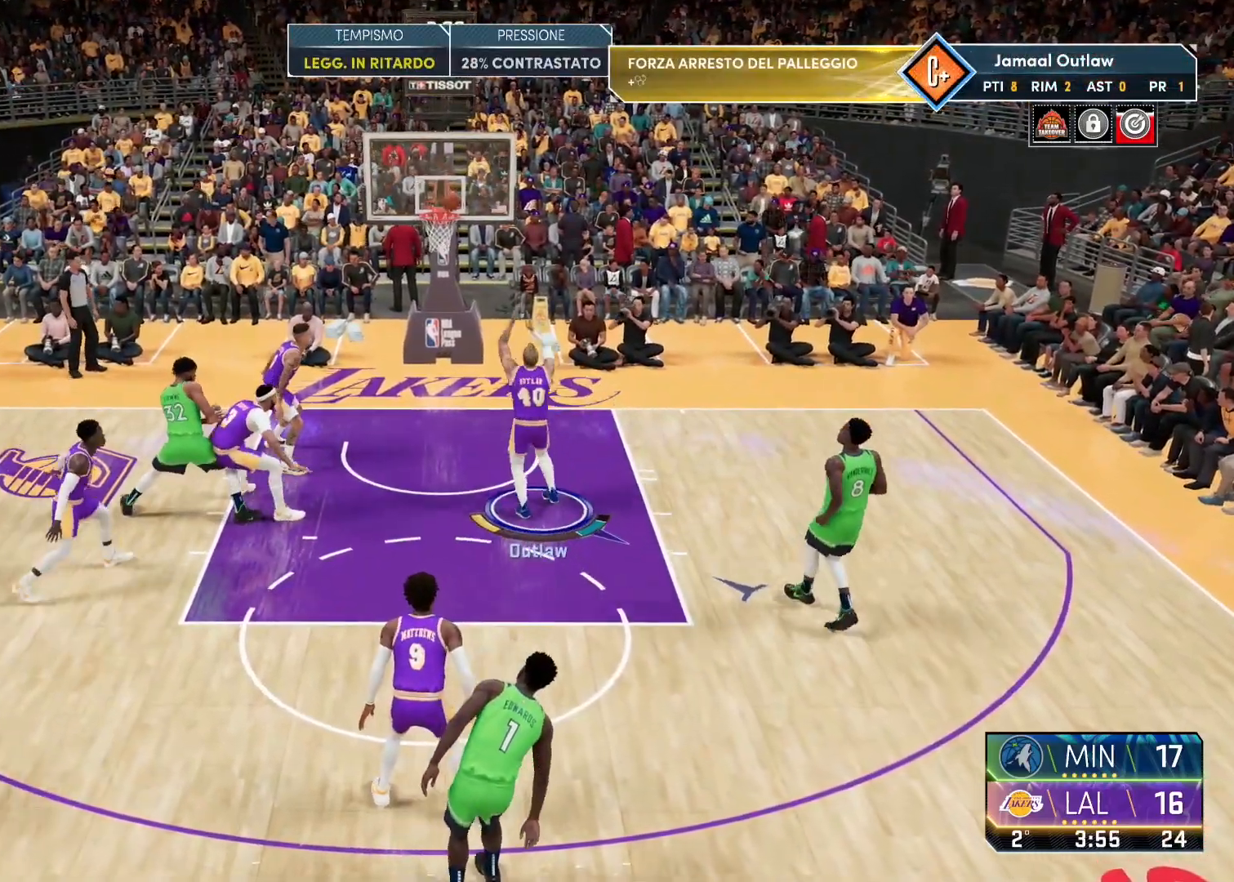
{"buttons": [], "left_stick": "center", "right_stick": "center", "events": []}
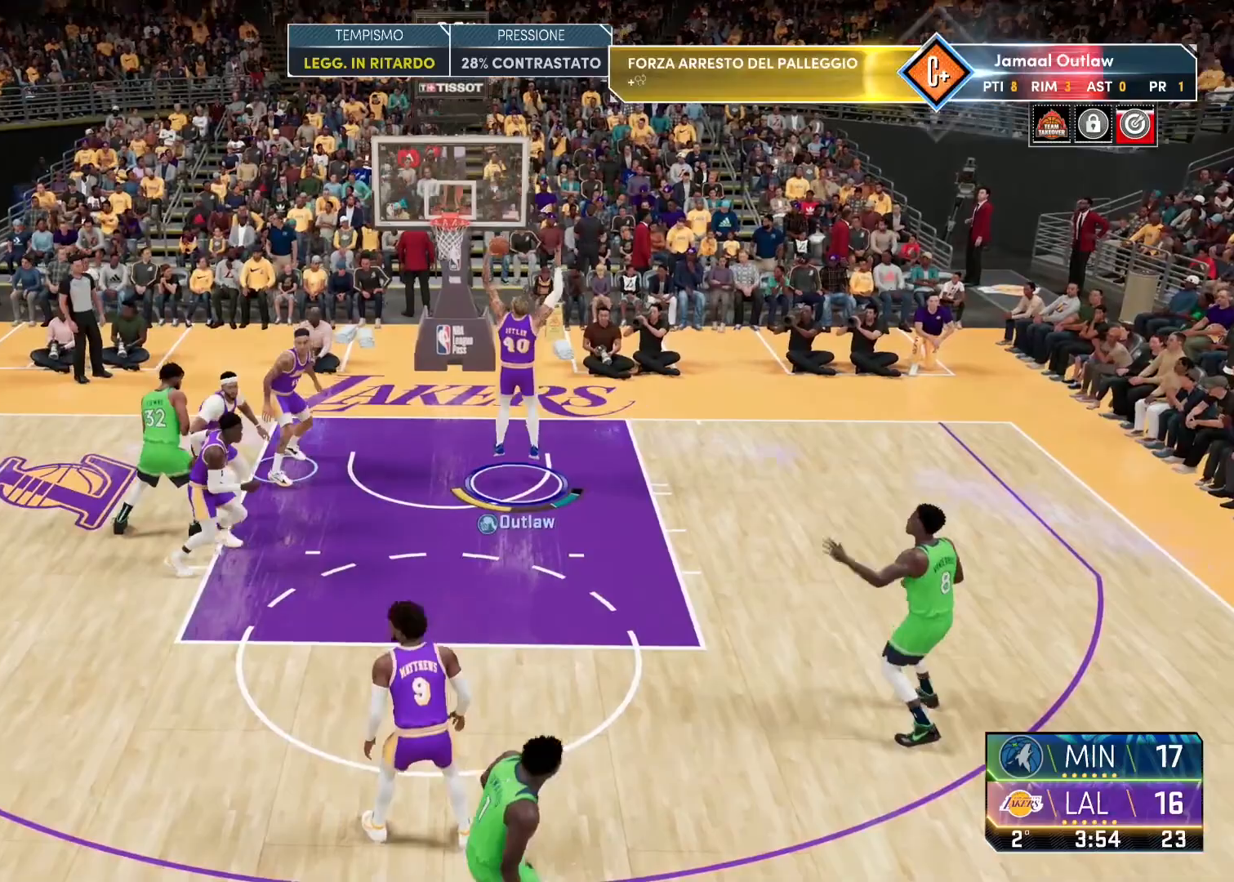
{"buttons": [], "left_stick": "up-left", "right_stick": "center", "events": [[250, "left_stick", "up-left"]]}